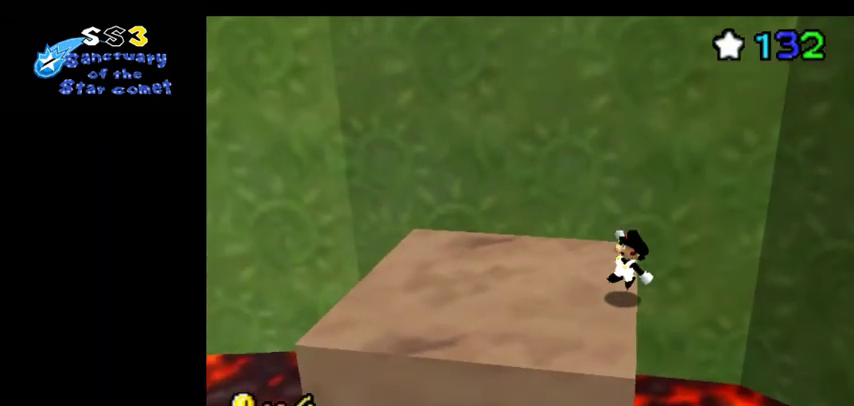
Gameplay with a controller (Nintendo layout); each line is a JSON object with the inputs held at the frame after it (dt_ms = milliseconds from this image to that frame). "events" lists button and stick changes between this image and that frame as [ms after this image, input, new state], when the widget could be followed in between. Not read: L3 R3.
{"dt_ms": 500, "buttons": [], "left_stick": "left", "events": [[67, "left_stick", "right"], [367, "left_stick", "center"], [433, "left_stick", "left"]]}
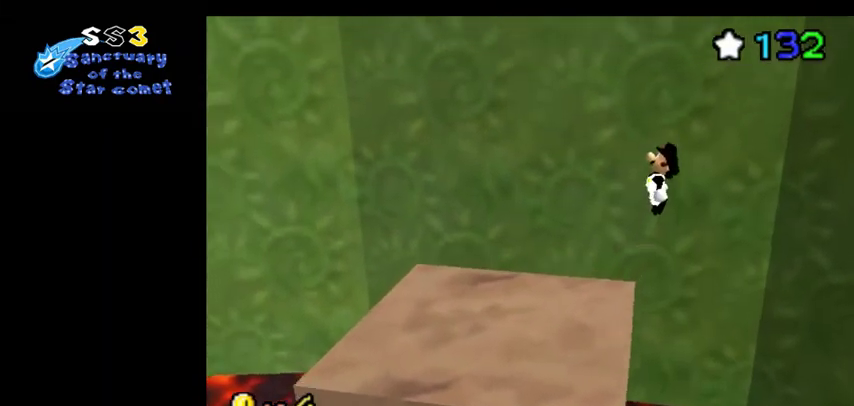
{"dt_ms": 500, "buttons": [], "left_stick": "center", "events": [[267, "left_stick", "center"]]}
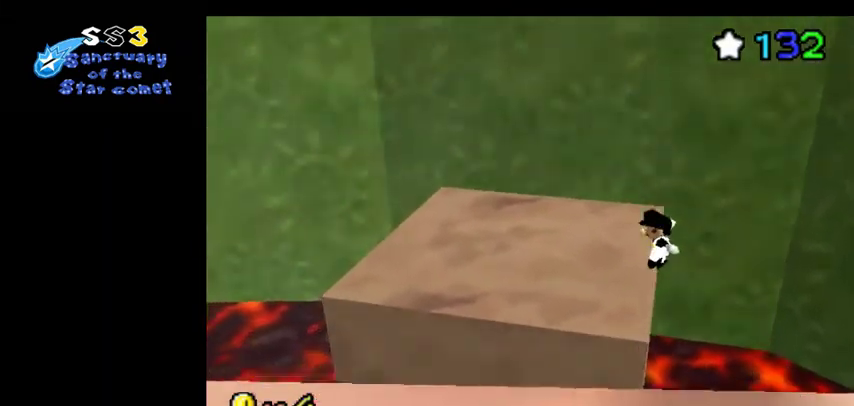
{"dt_ms": 400, "buttons": [], "left_stick": "center", "events": []}
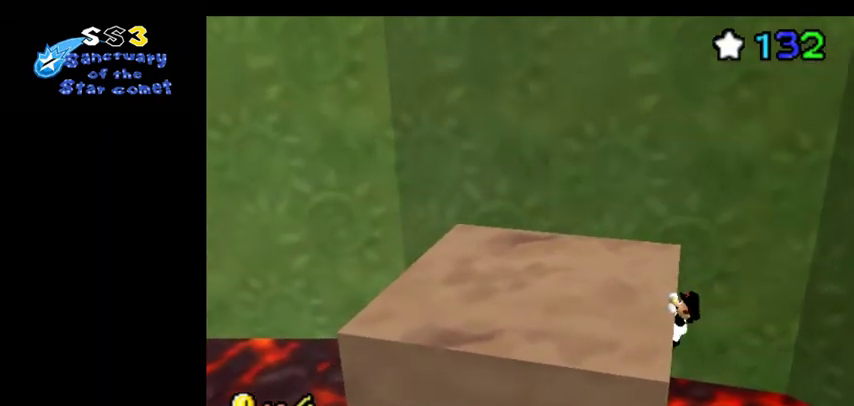
{"dt_ms": 300, "buttons": ["C_DOWN", "C_RIGHT"], "left_stick": "center", "events": [[300, "C_DOWN", "down"], [300, "C_RIGHT", "down"]]}
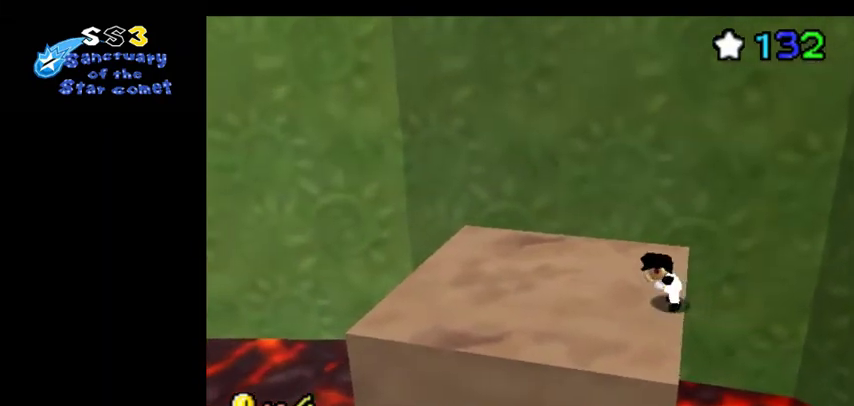
{"dt_ms": 800, "buttons": [], "left_stick": "center", "events": [[167, "C_DOWN", "up"], [167, "C_RIGHT", "up"], [500, "C_DOWN", "down"], [500, "C_RIGHT", "down"], [600, "C_DOWN", "up"], [600, "C_RIGHT", "up"]]}
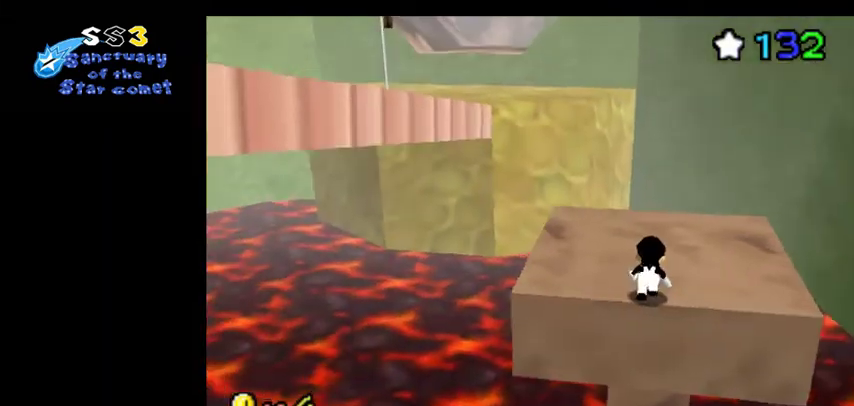
{"dt_ms": 300, "buttons": ["C_RIGHT"], "left_stick": "up", "events": [[67, "left_stick", "up"], [200, "C_DOWN", "down"], [200, "C_RIGHT", "down"], [267, "C_DOWN", "up"]]}
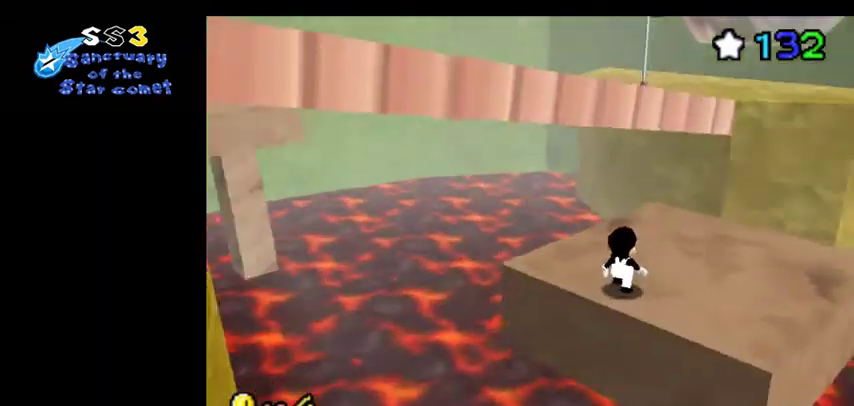
{"dt_ms": 600, "buttons": [], "left_stick": "right", "events": [[33, "C_RIGHT", "up"], [33, "left_stick", "center"], [533, "left_stick", "right"]]}
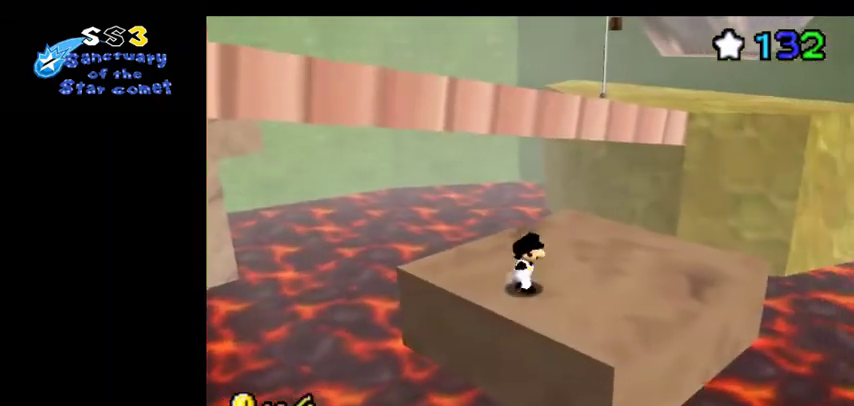
{"dt_ms": 600, "buttons": [], "left_stick": "center", "events": [[367, "left_stick", "up"], [600, "left_stick", "center"]]}
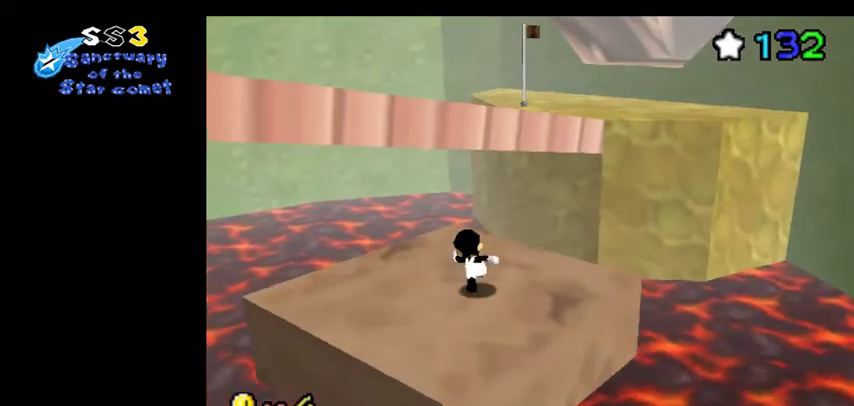
{"dt_ms": 400, "buttons": [], "left_stick": "up", "events": [[300, "left_stick", "up"]]}
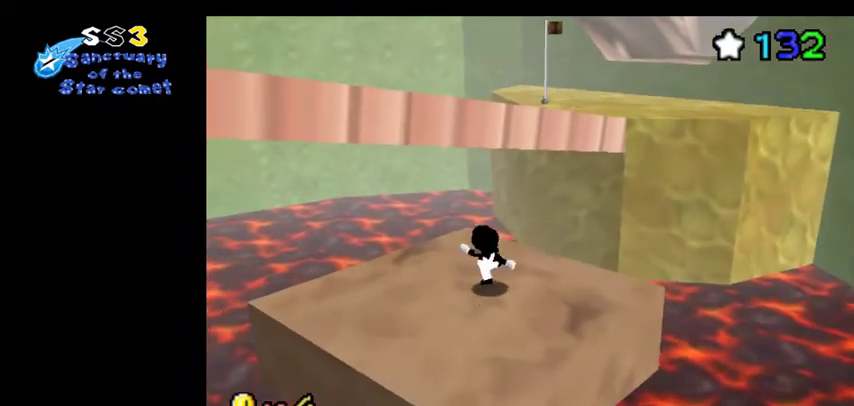
{"dt_ms": 500, "buttons": [], "left_stick": "down-left", "events": [[67, "left_stick", "center"], [200, "left_stick", "down-left"]]}
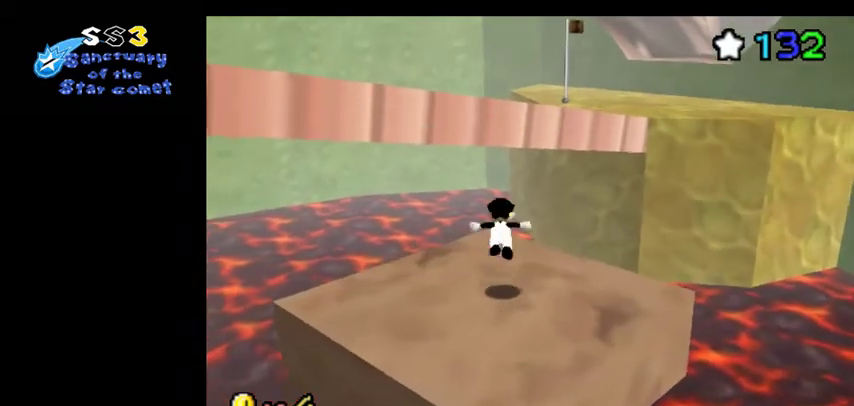
{"dt_ms": 500, "buttons": [], "left_stick": "center", "events": [[200, "left_stick", "down"], [467, "left_stick", "center"]]}
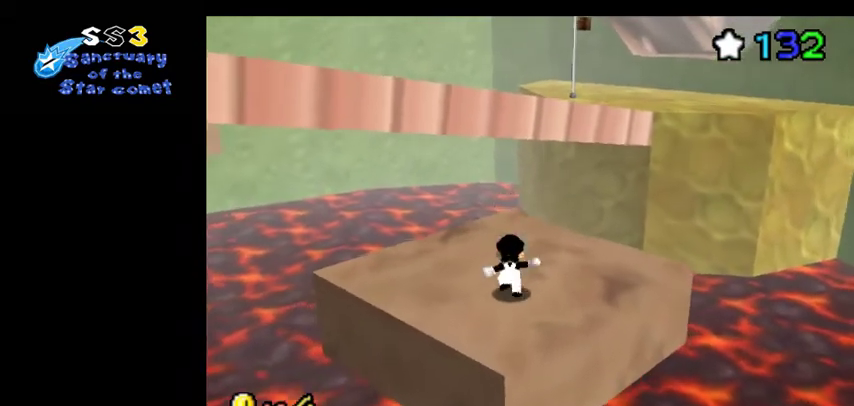
{"dt_ms": 400, "buttons": [], "left_stick": "up", "events": [[200, "left_stick", "up"], [267, "left_stick", "up-left"], [333, "left_stick", "up"]]}
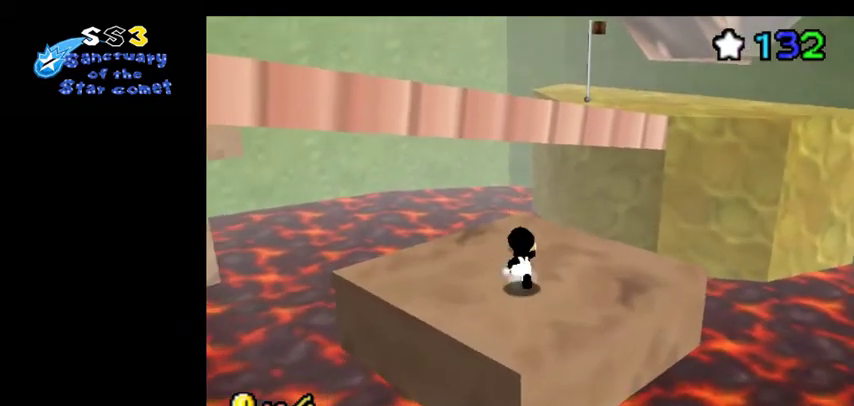
{"dt_ms": 600, "buttons": [], "left_stick": "up", "events": []}
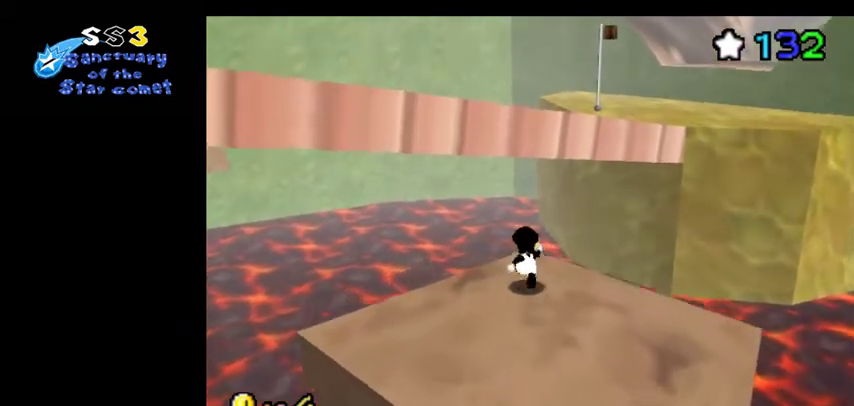
{"dt_ms": 700, "buttons": [], "left_stick": "up", "events": []}
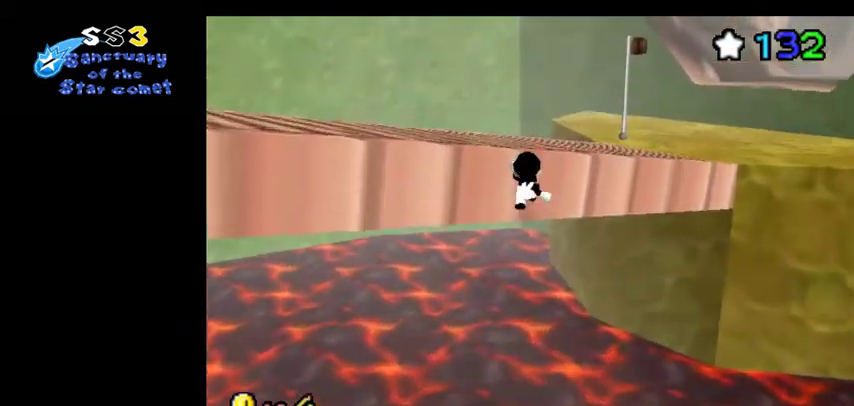
{"dt_ms": 400, "buttons": [], "left_stick": "up", "events": [[100, "C_DOWN", "down"], [100, "C_RIGHT", "down"], [167, "C_DOWN", "up"], [367, "C_RIGHT", "up"]]}
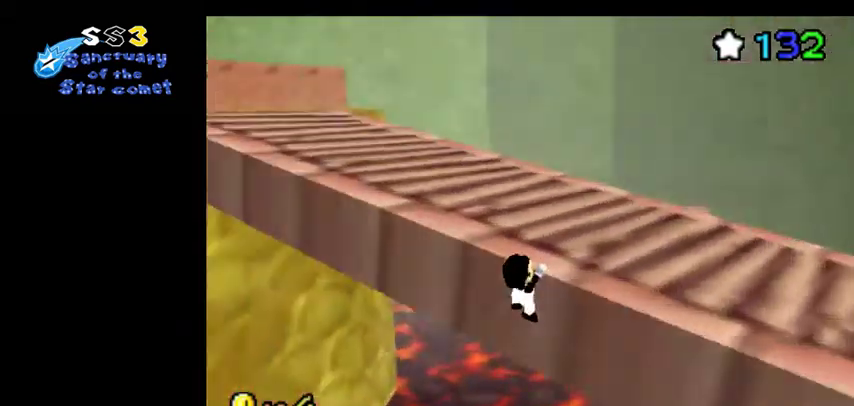
{"dt_ms": 300, "buttons": ["C_DOWN", "C_RIGHT"], "left_stick": "up", "events": [[300, "C_DOWN", "down"], [300, "C_RIGHT", "down"]]}
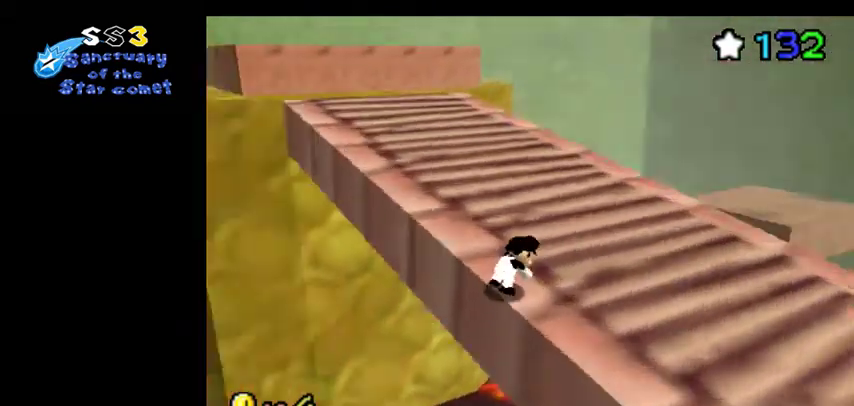
{"dt_ms": 400, "buttons": [], "left_stick": "up", "events": [[67, "C_DOWN", "up"], [133, "C_RIGHT", "up"]]}
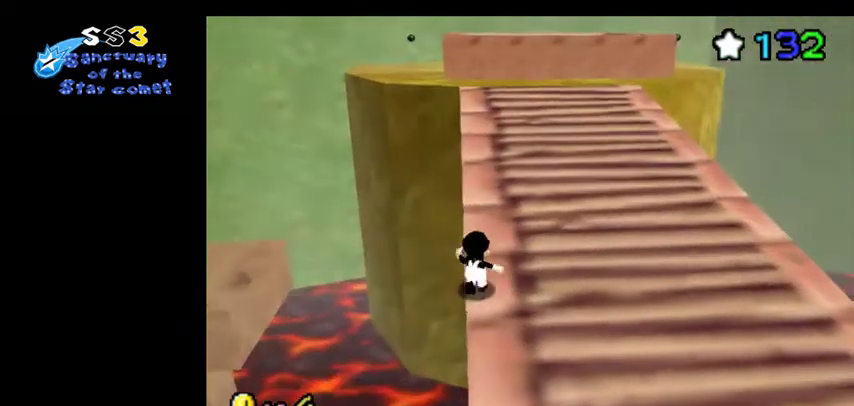
{"dt_ms": 800, "buttons": [], "left_stick": "up", "events": []}
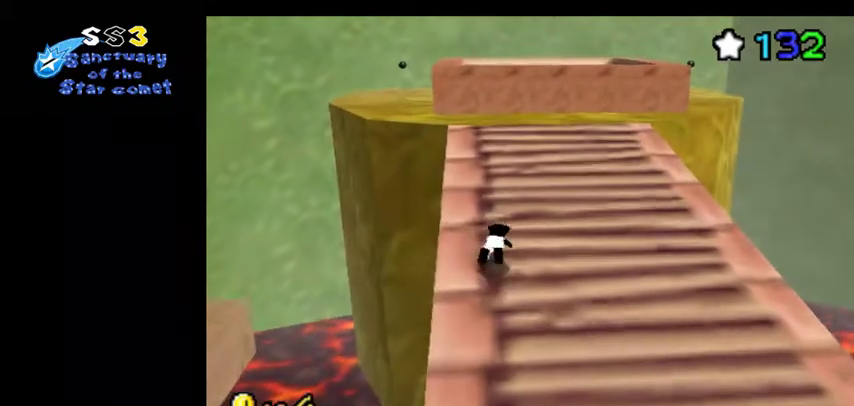
{"dt_ms": 500, "buttons": [], "left_stick": "center", "events": [[433, "left_stick", "up-right"], [500, "left_stick", "center"]]}
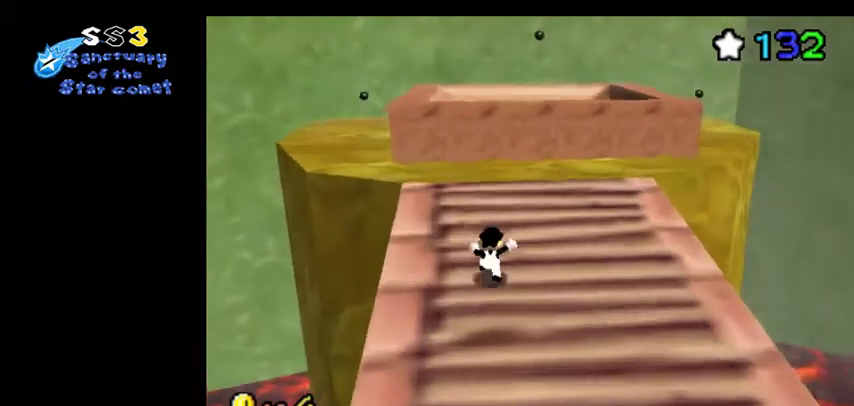
{"dt_ms": 300, "buttons": [], "left_stick": "up", "events": [[67, "left_stick", "up"]]}
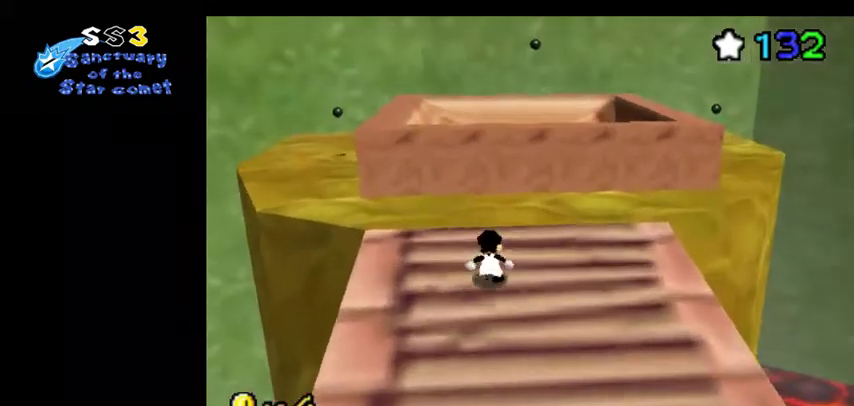
{"dt_ms": 500, "buttons": [], "left_stick": "up", "events": []}